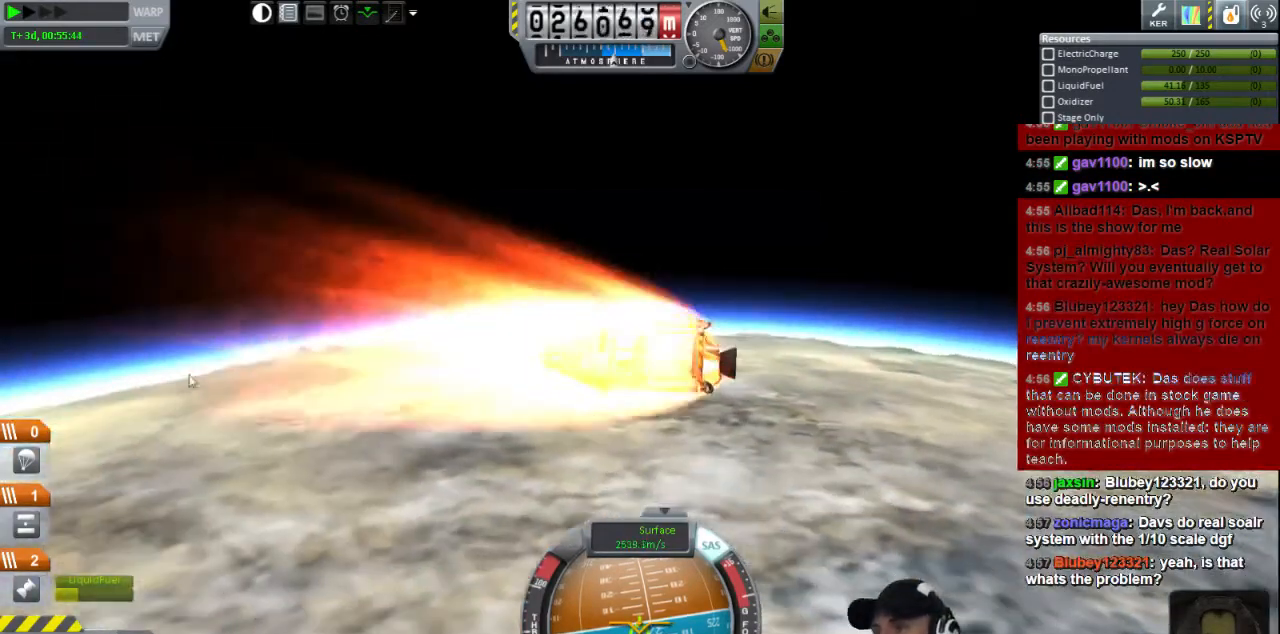
Gameplay with keyboard; each line is a JSON object with the keys held at the frame after it. "events" lists presses ("down") and releases ("up") of "a", "d", "e", "h", "i", "j", "k", "l", "n", "q", "s" and "w" between this image and that frame as [ms after this image, input, new state], when the widget could be followed in between. No other keys are recorded. Mouse input is not recorded.
{"keys": [], "events": [[280, "w", "down"], [360, "w", "up"]]}
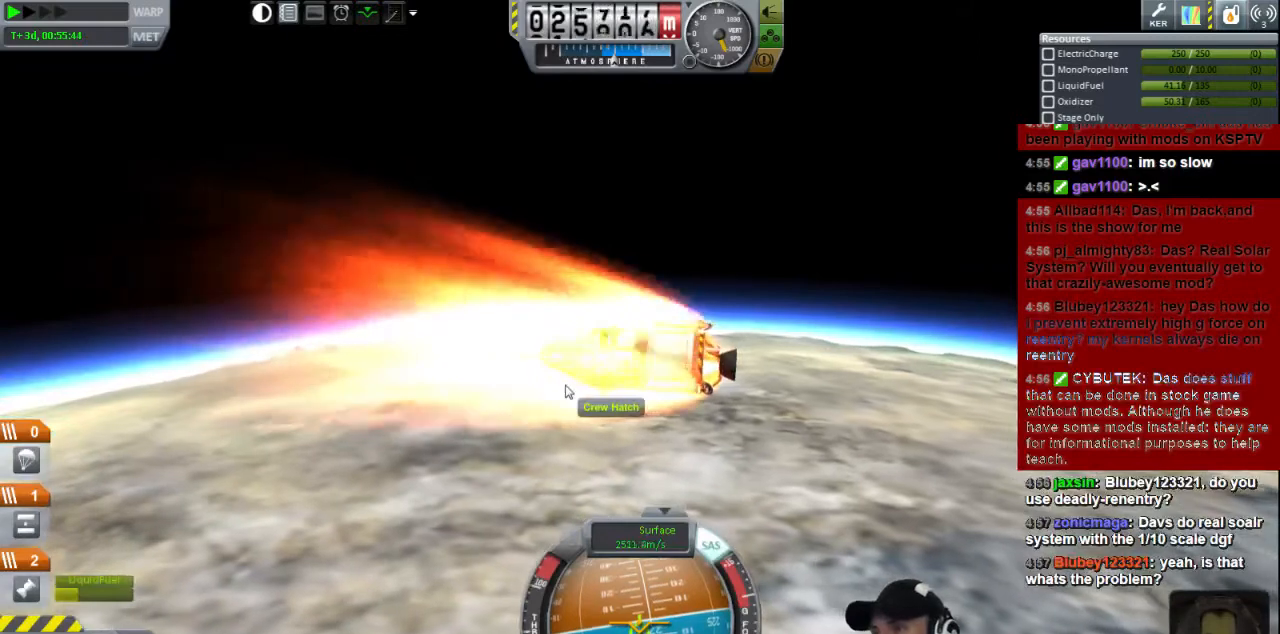
{"keys": [], "events": [[280, "w", "down"], [360, "w", "up"]]}
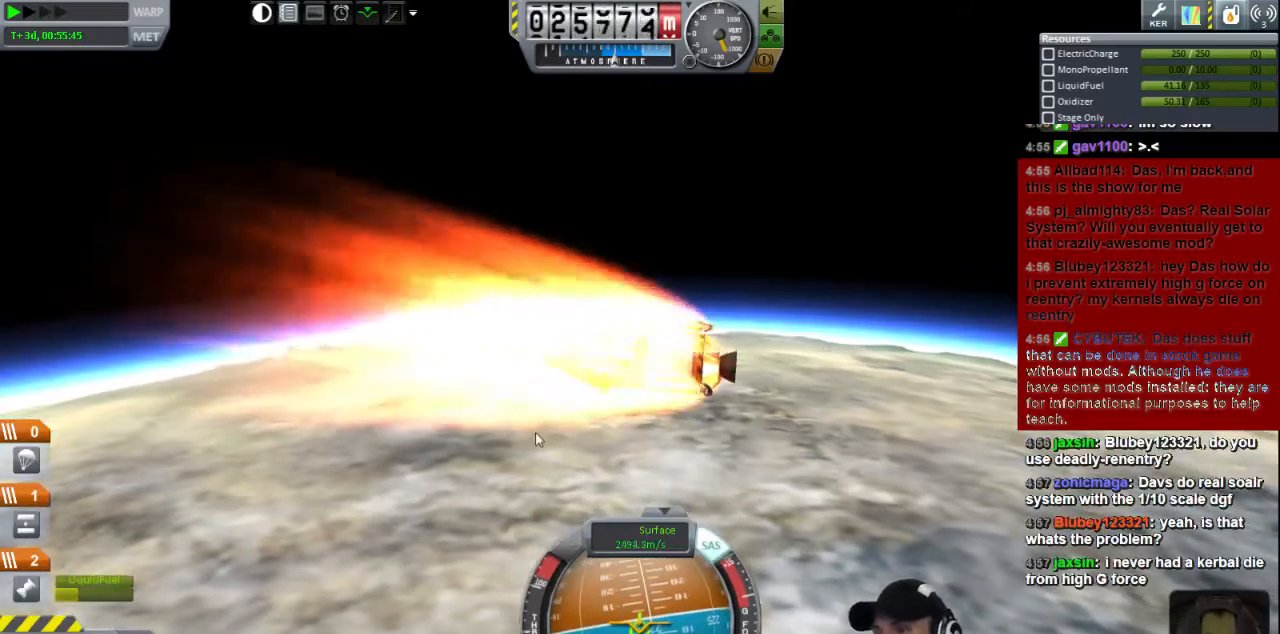
{"keys": [], "events": [[240, "w", "down"], [320, "w", "up"]]}
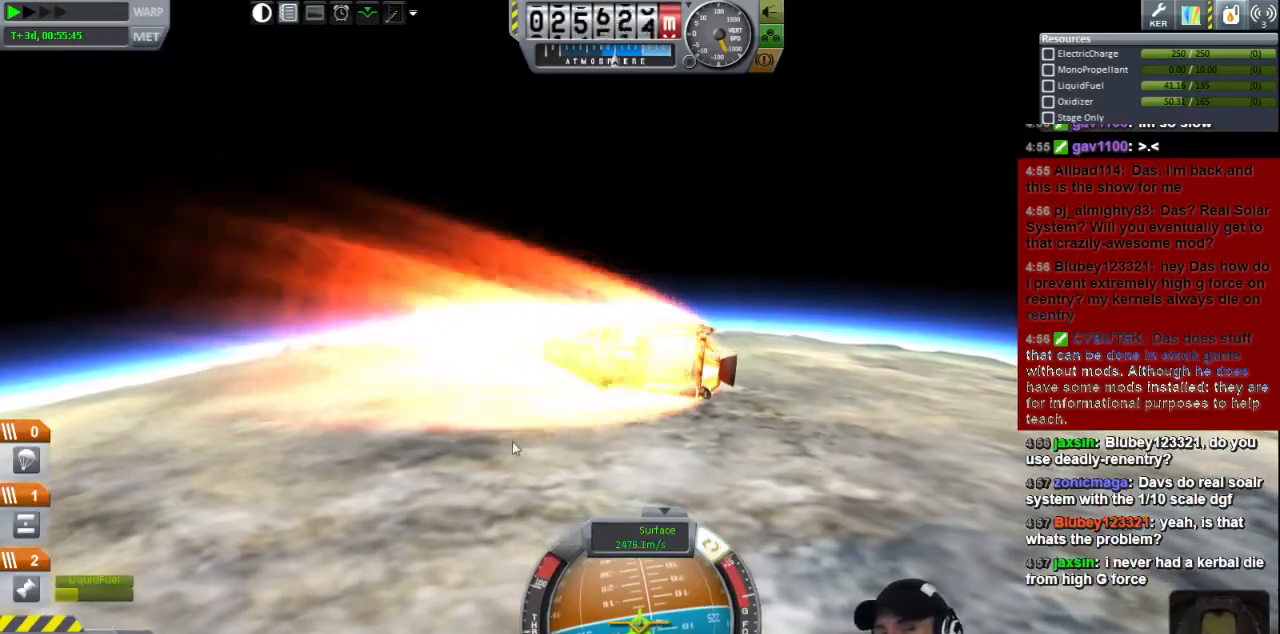
{"keys": ["w"], "events": [[440, "w", "down"]]}
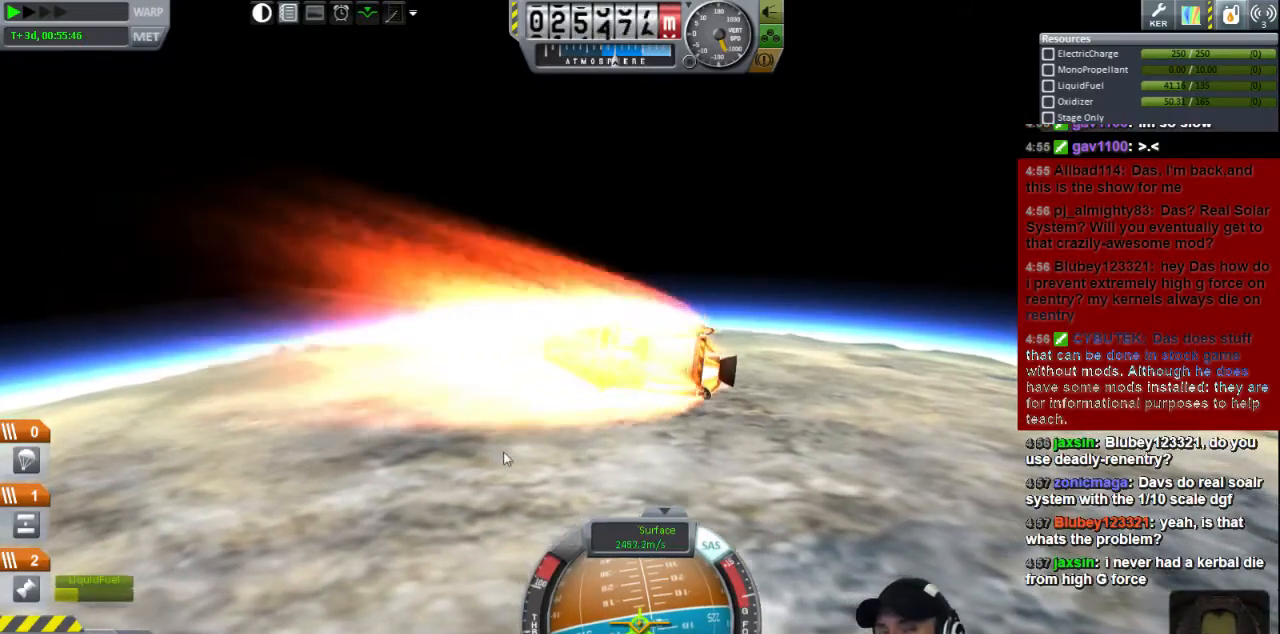
{"keys": [], "events": [[40, "w", "up"]]}
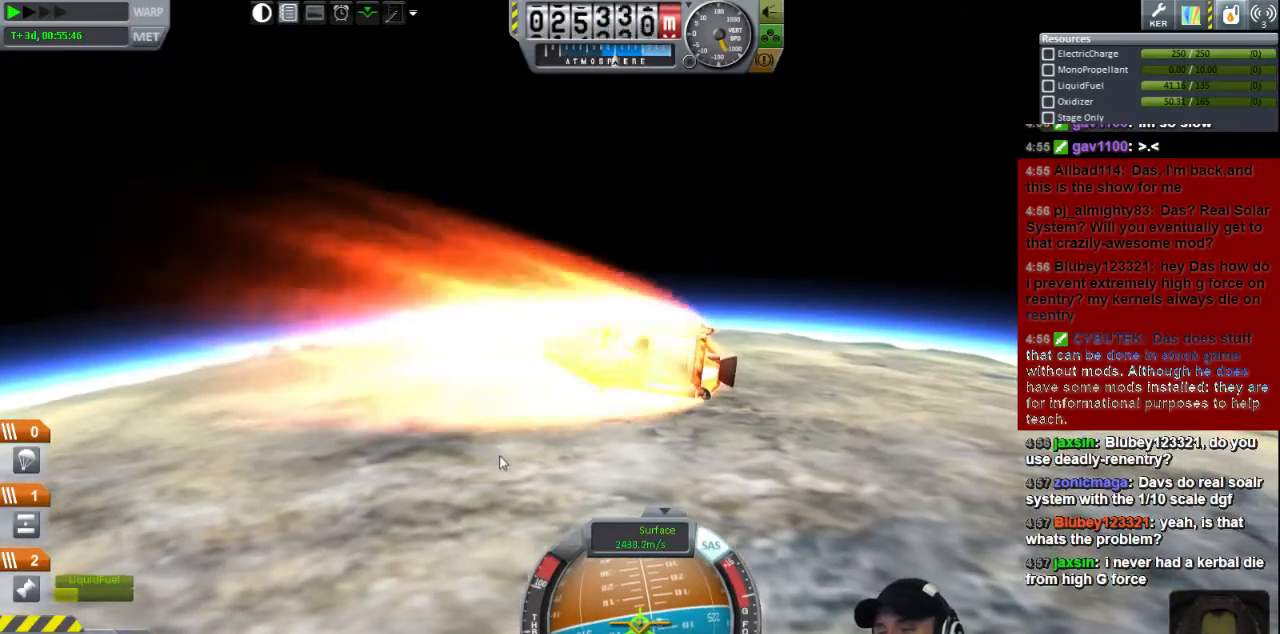
{"keys": [], "events": []}
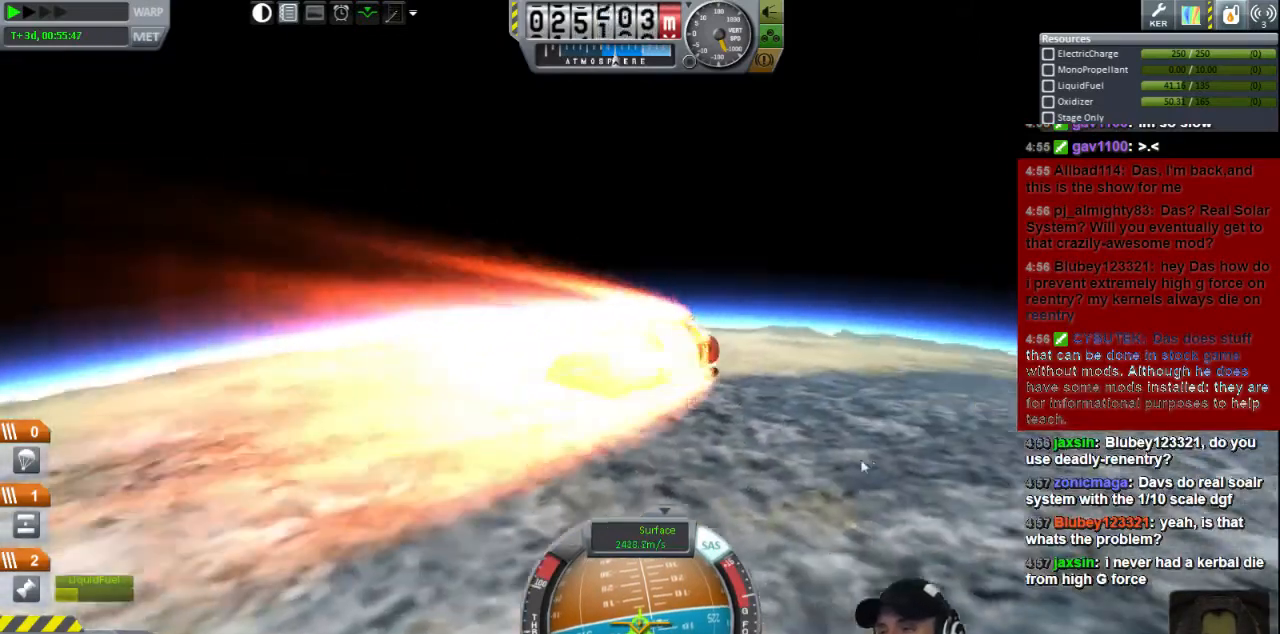
{"keys": [], "events": []}
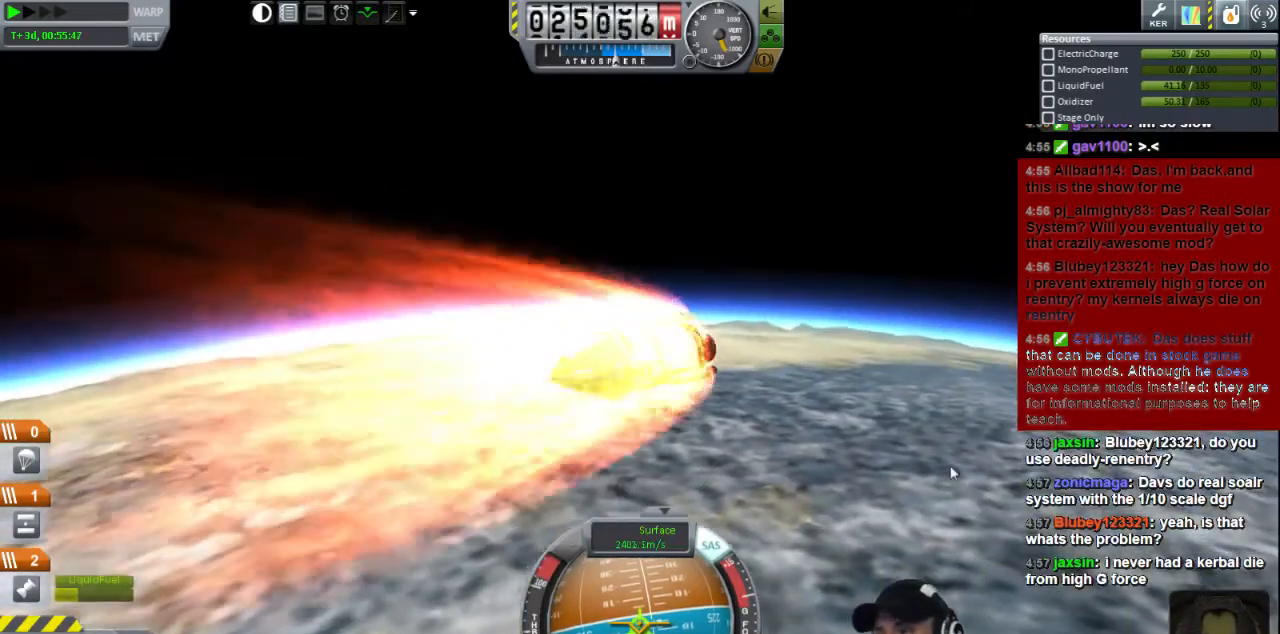
{"keys": [], "events": []}
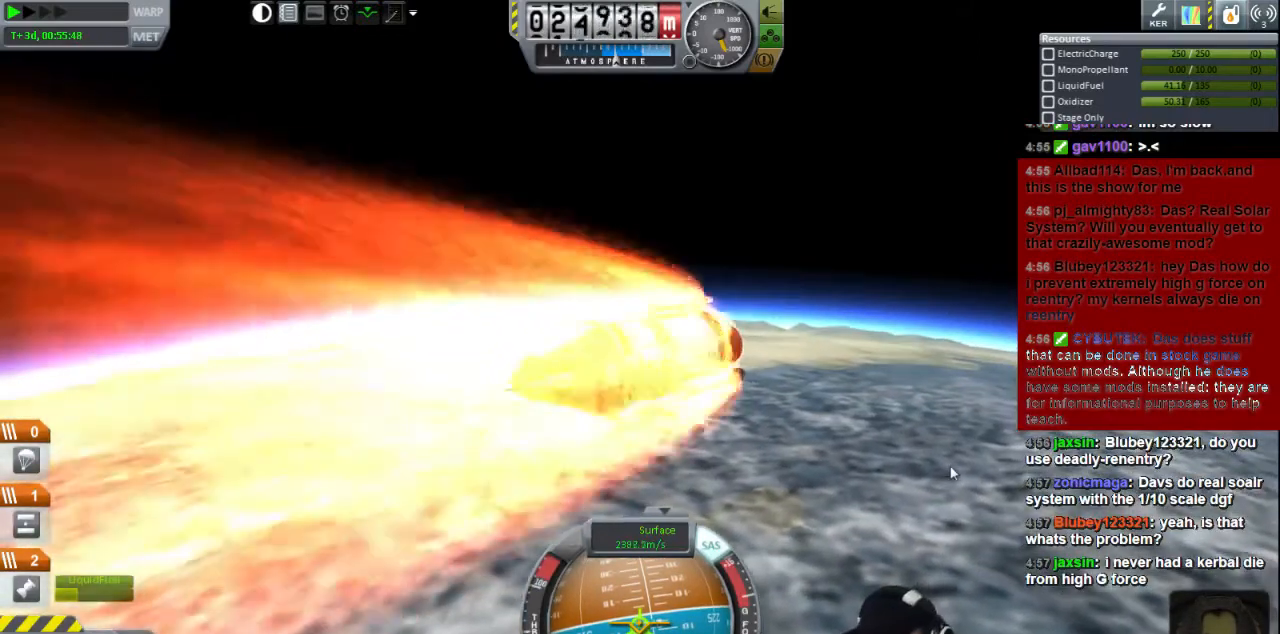
{"keys": [], "events": []}
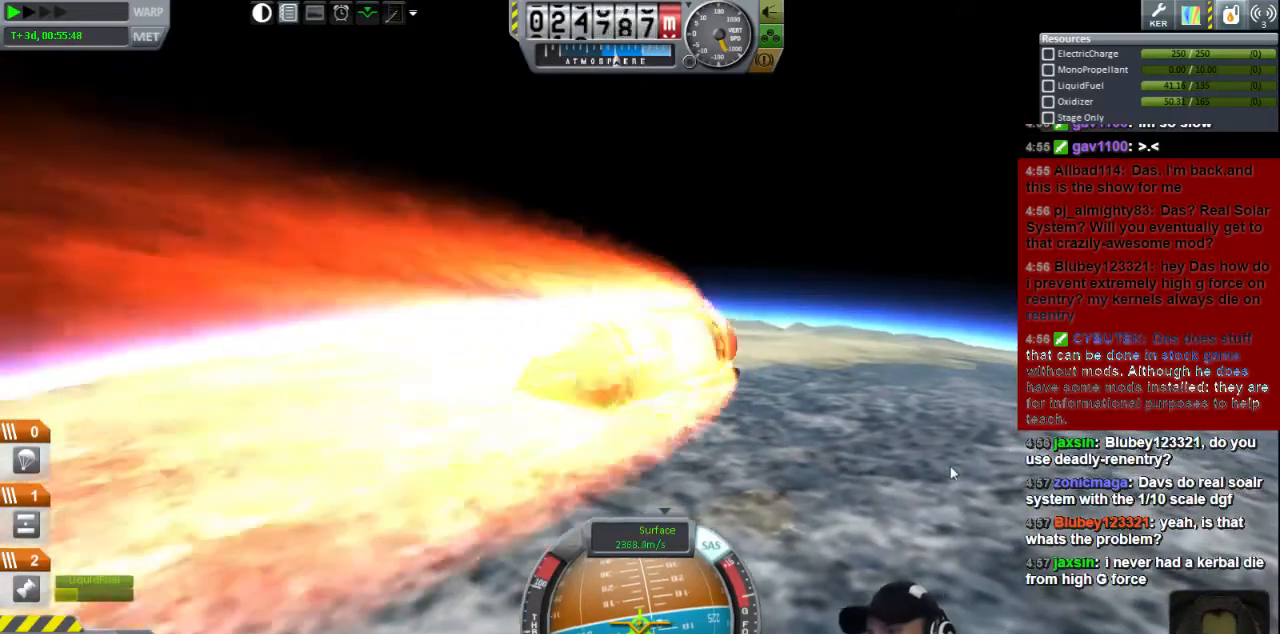
{"keys": [], "events": []}
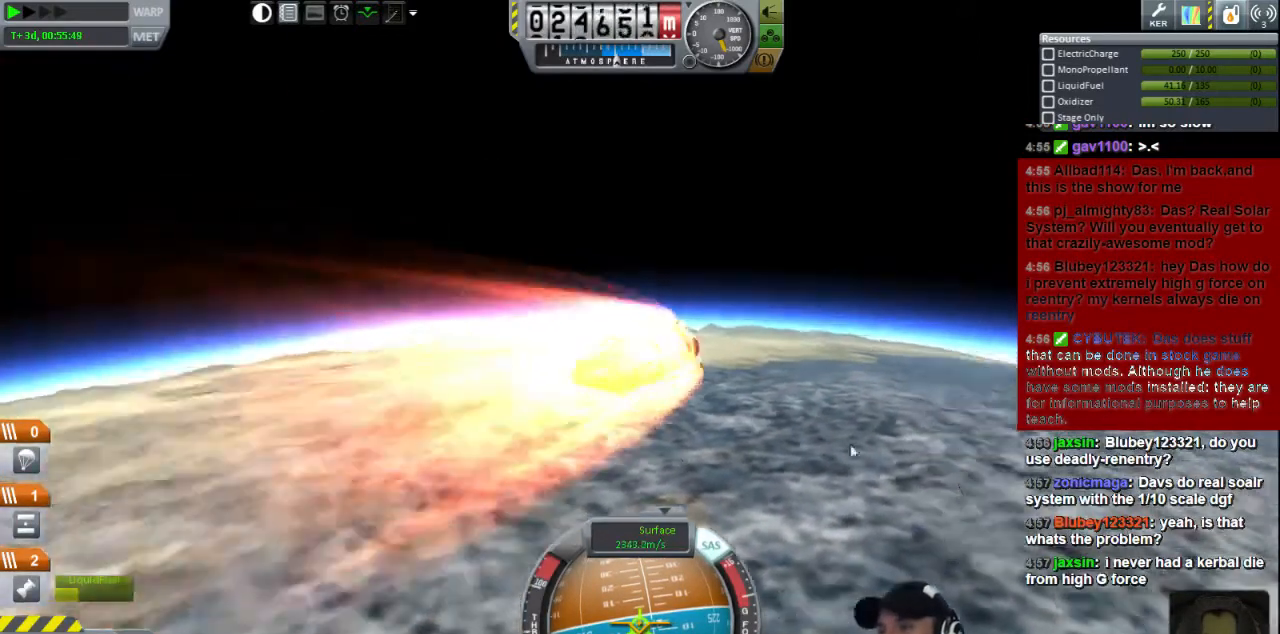
{"keys": [], "events": []}
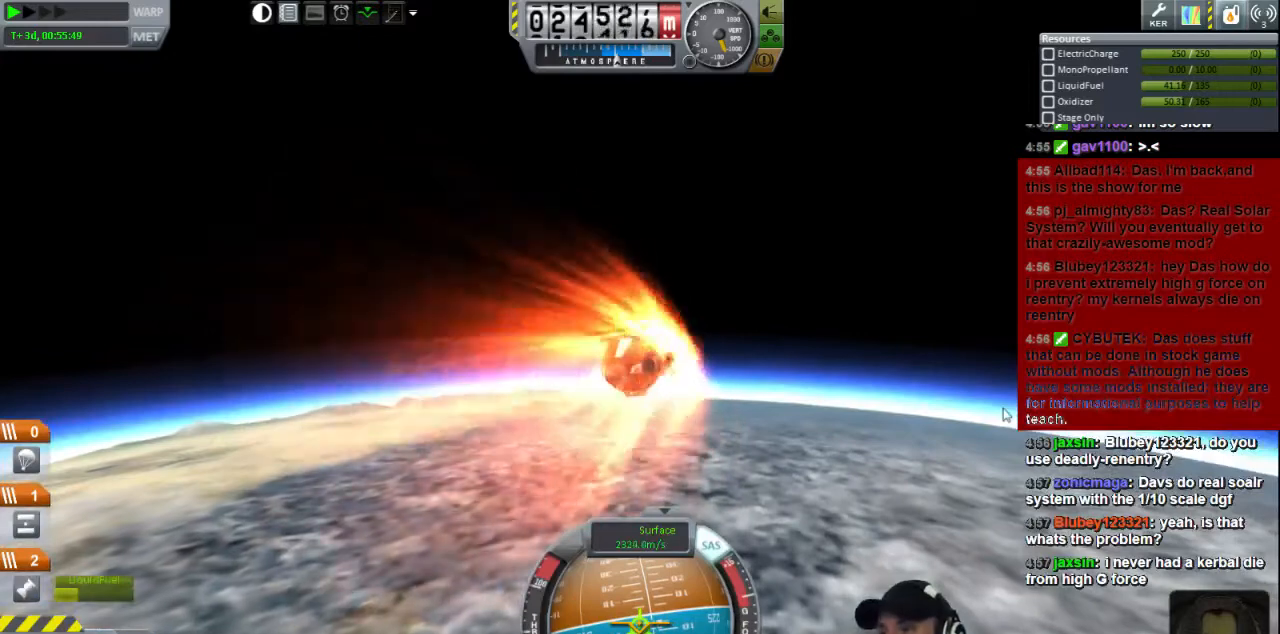
{"keys": [], "events": [[120, "w", "down"], [160, "w", "up"]]}
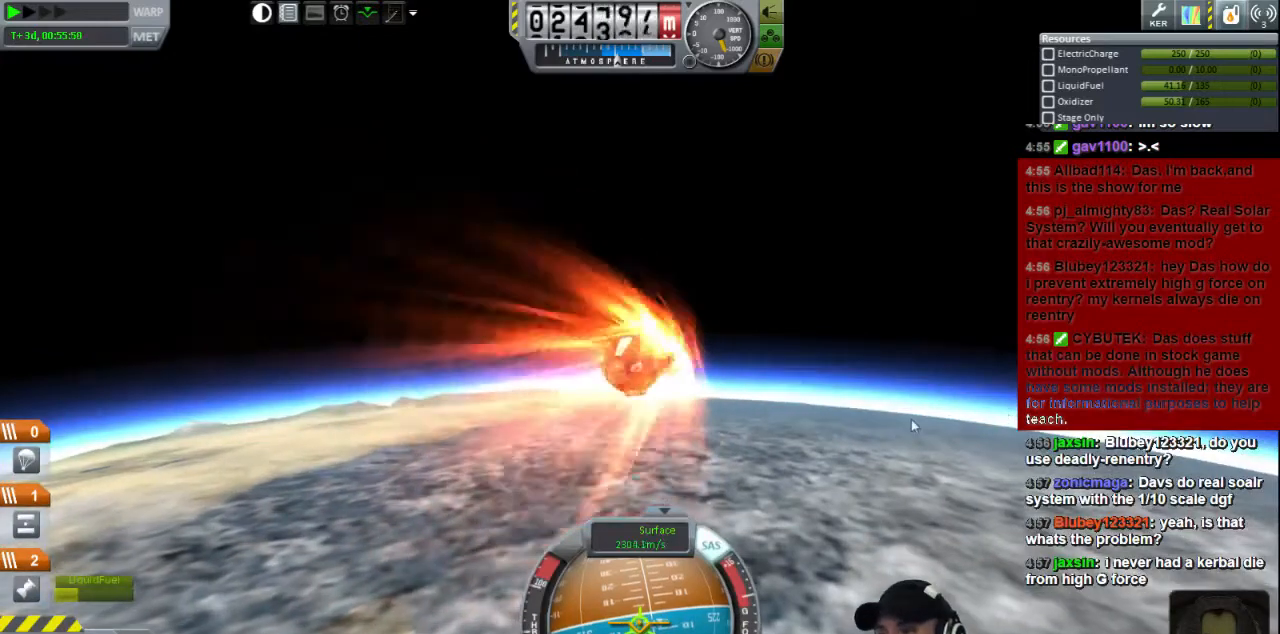
{"keys": [], "events": [[120, "w", "down"], [240, "w", "up"]]}
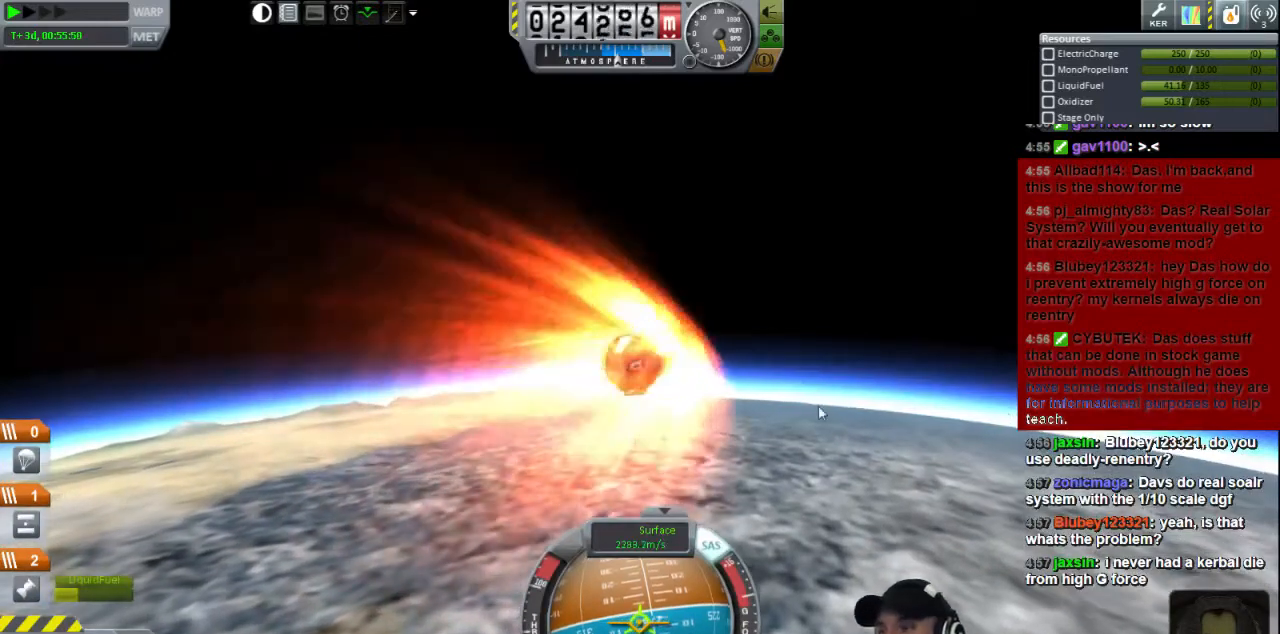
{"keys": [], "events": []}
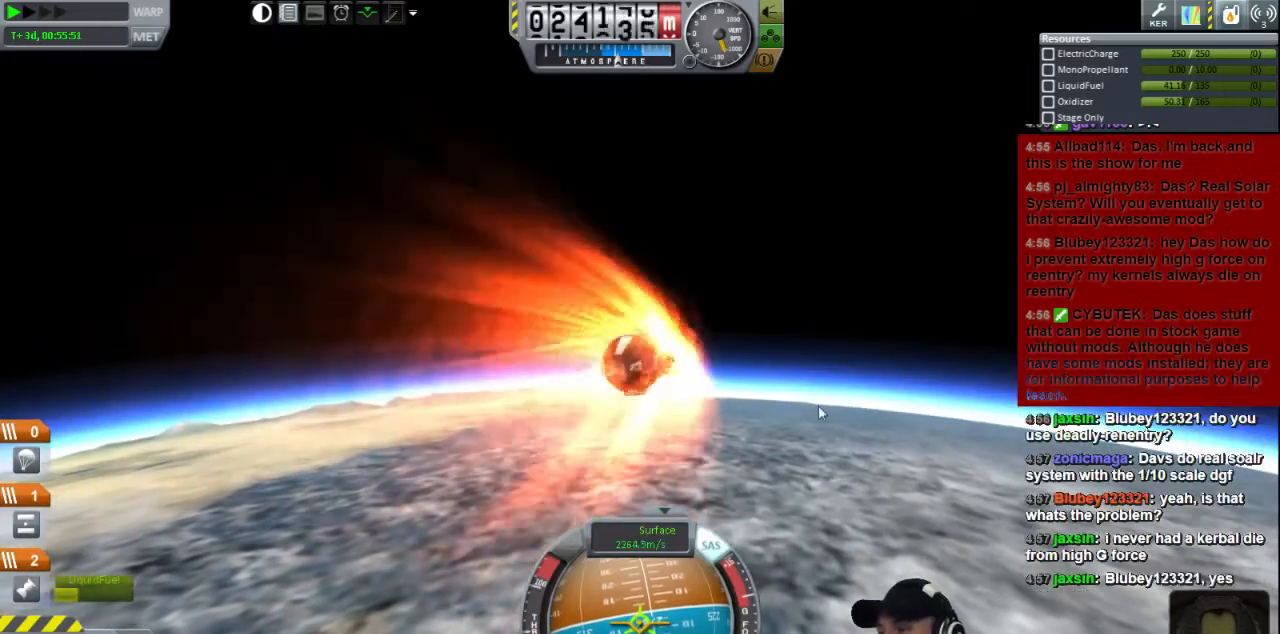
{"keys": [], "events": [[80, "w", "down"], [160, "w", "up"]]}